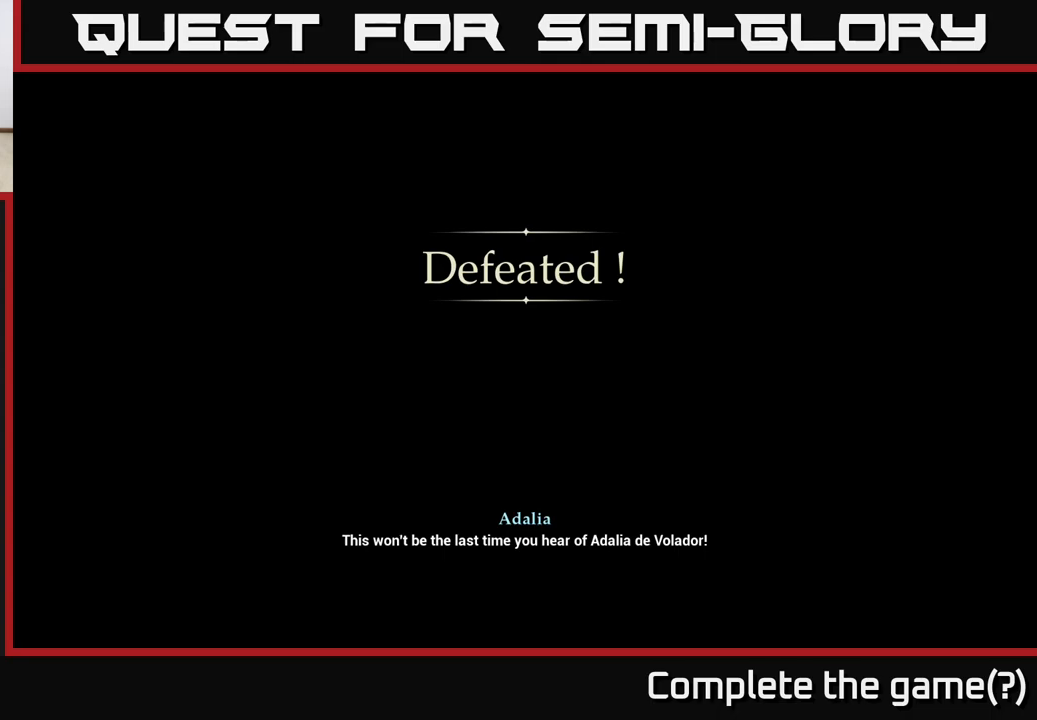
Gameplay with a controller (Xbox layout); each line is a JSON object with the inputs held at the frame after it. "events" lists button and stick changes between this image and that frame as [ms after this image, input, new state], when the widget could be followed in between.
{"buttons": ["A"], "left_stick": "center", "right_stick": "center", "events": [[83, "A", "up"], [217, "A", "down"], [333, "A", "up"], [417, "A", "down"]]}
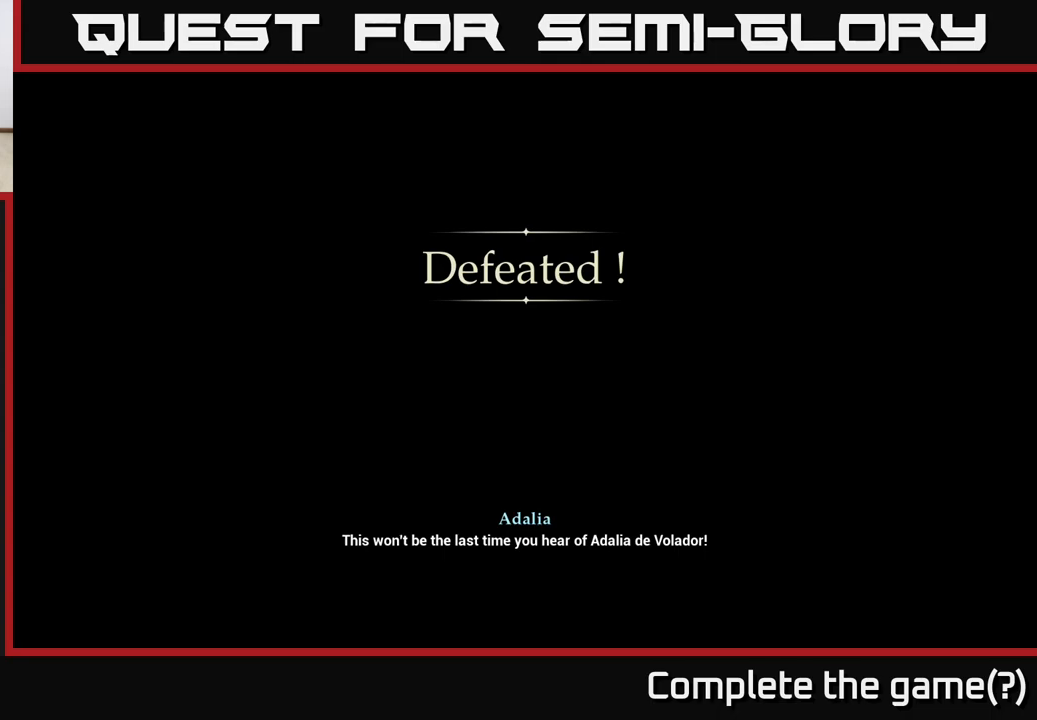
{"buttons": ["A"], "left_stick": "center", "right_stick": "center", "events": [[50, "A", "up"], [183, "A", "down"], [267, "A", "up"], [450, "A", "down"]]}
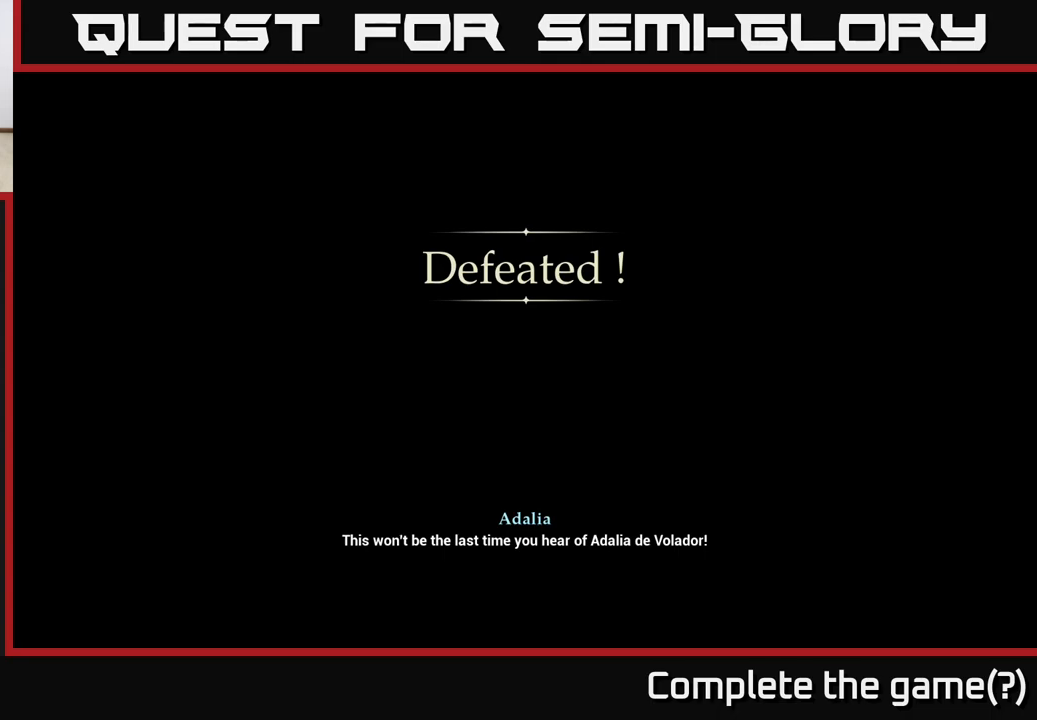
{"buttons": ["A"], "left_stick": "center", "right_stick": "center", "events": [[33, "A", "up"], [167, "A", "down"], [317, "A", "up"], [417, "A", "down"]]}
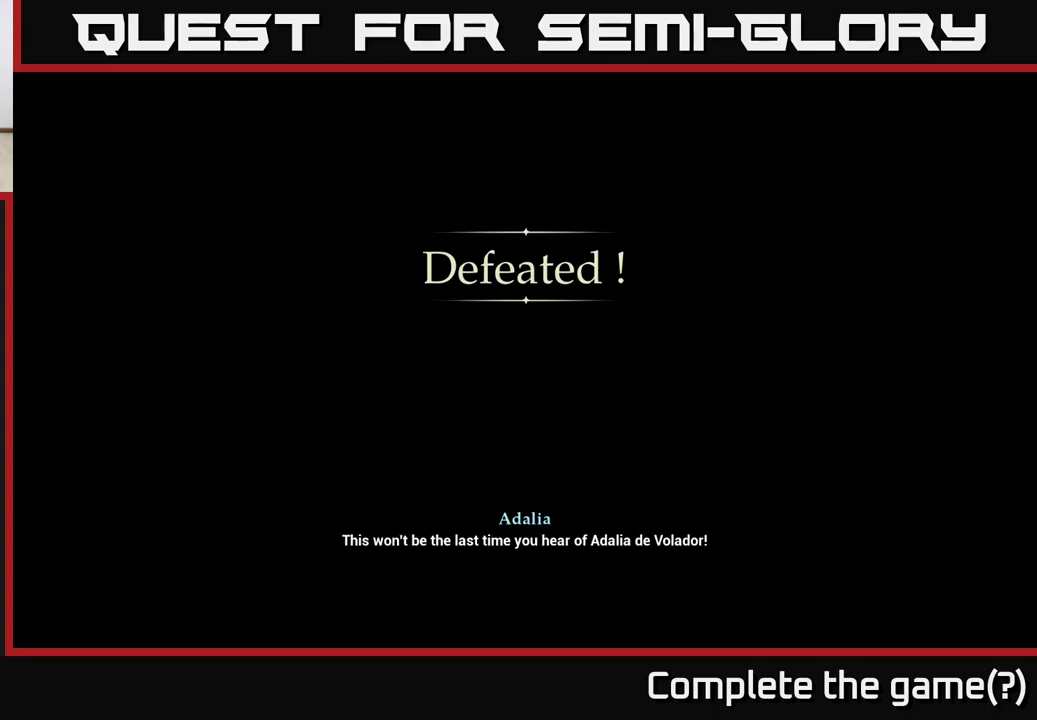
{"buttons": [], "left_stick": "center", "right_stick": "center", "events": [[100, "A", "up"], [217, "A", "down"], [383, "A", "up"]]}
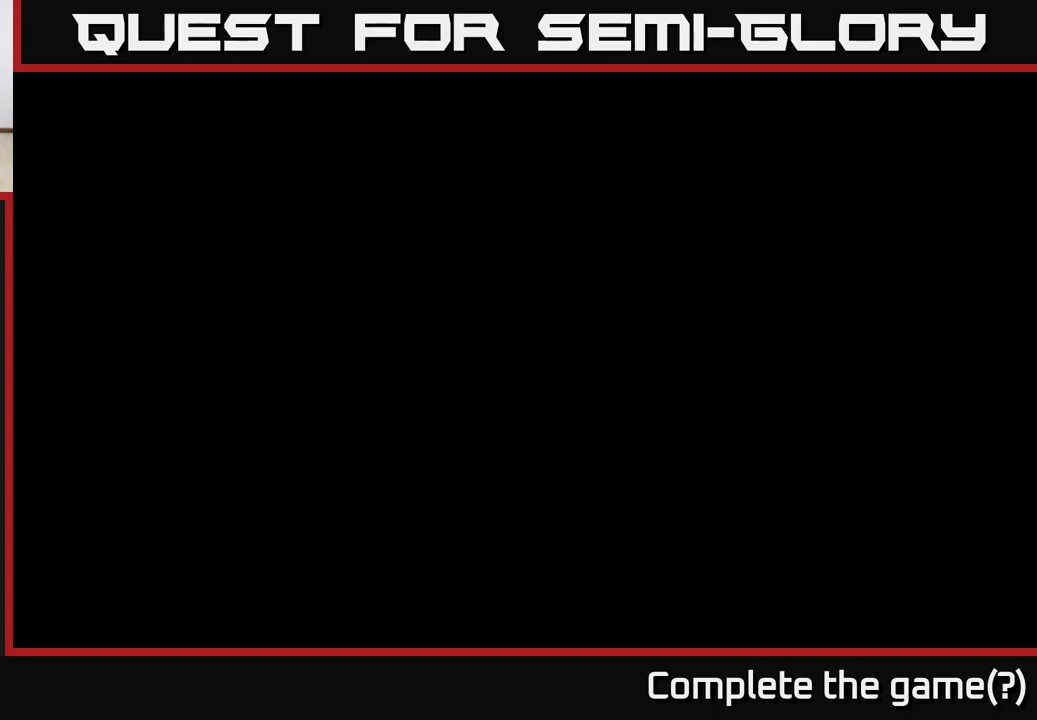
{"buttons": [], "left_stick": "center", "right_stick": "center", "events": []}
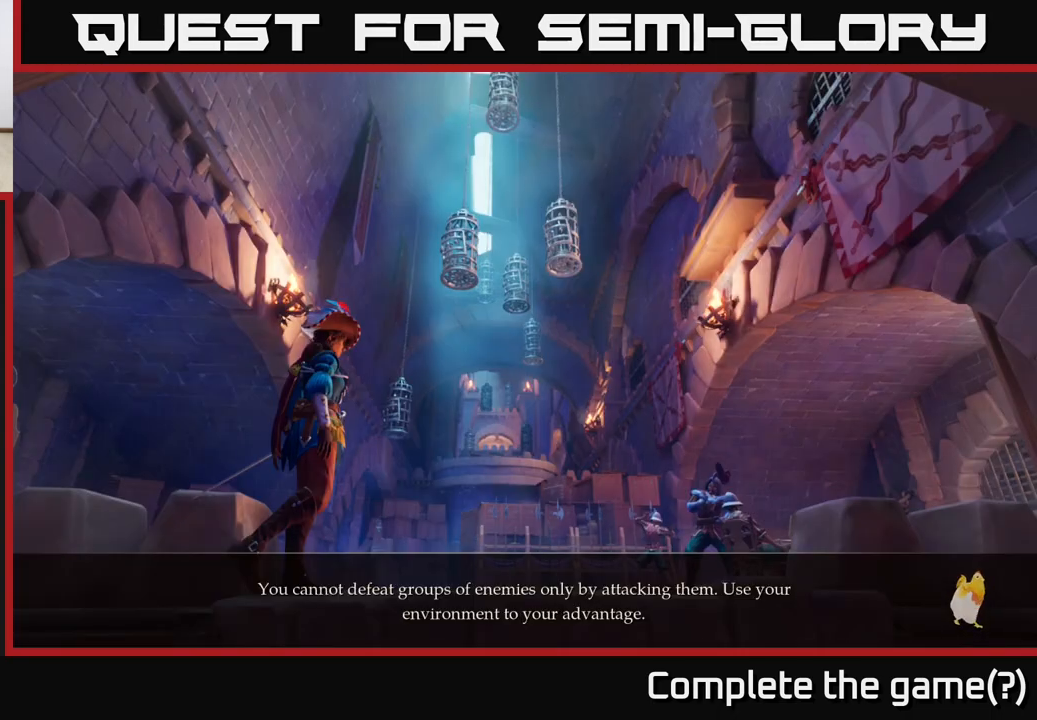
{"buttons": [], "left_stick": "center", "right_stick": "center", "events": []}
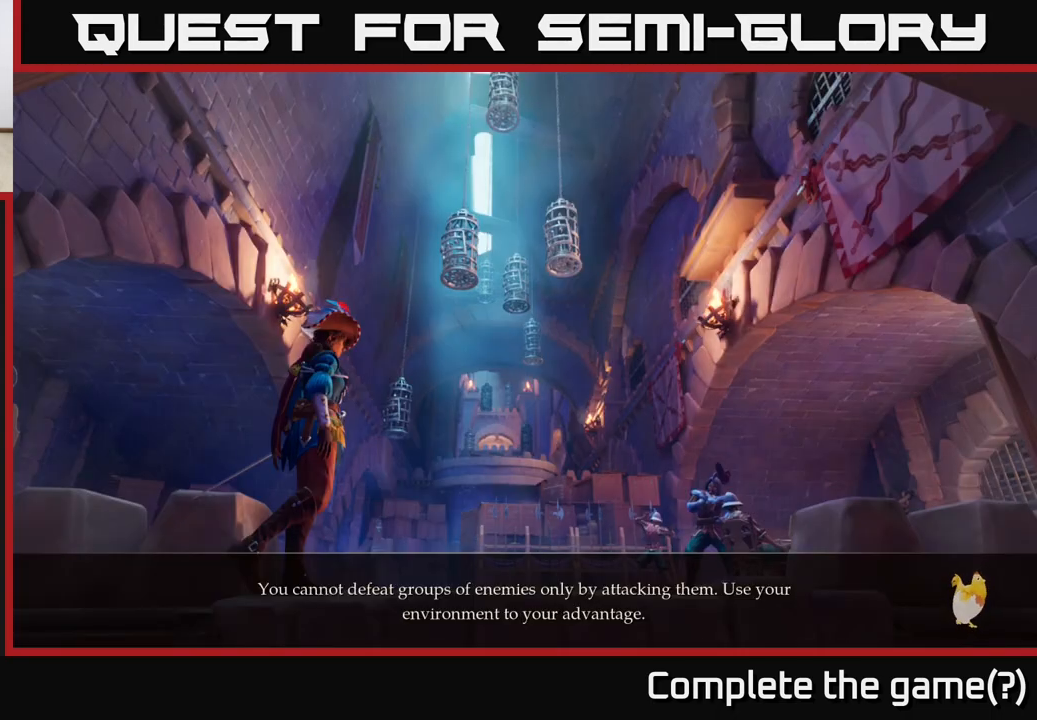
{"buttons": [], "left_stick": "center", "right_stick": "center", "events": []}
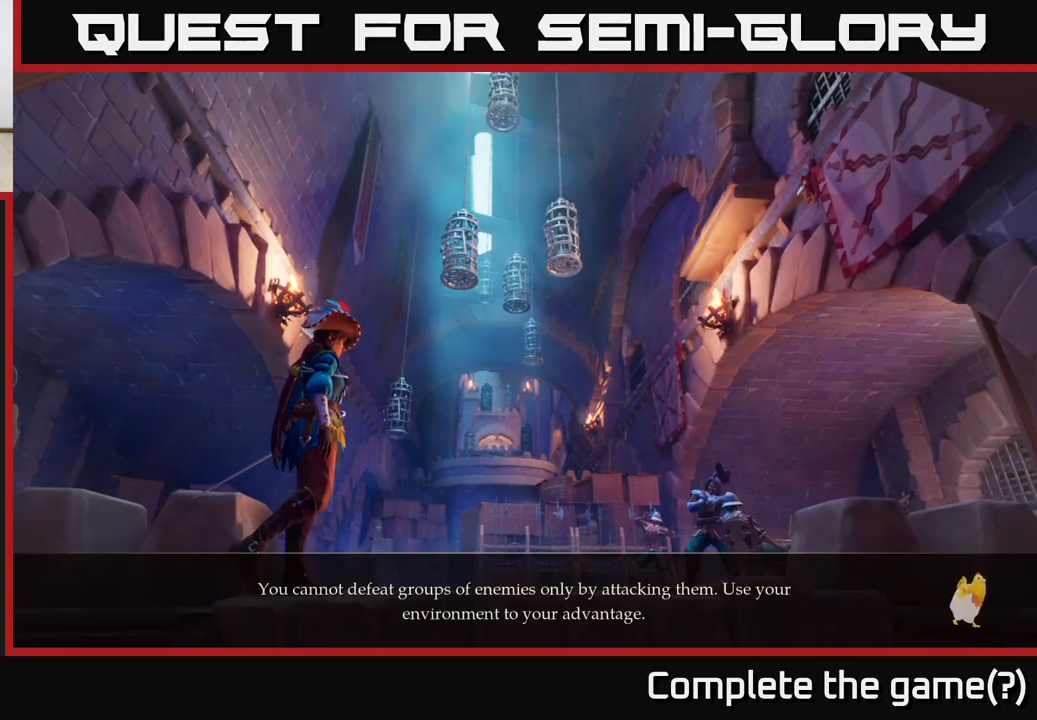
{"buttons": [], "left_stick": "center", "right_stick": "center", "events": []}
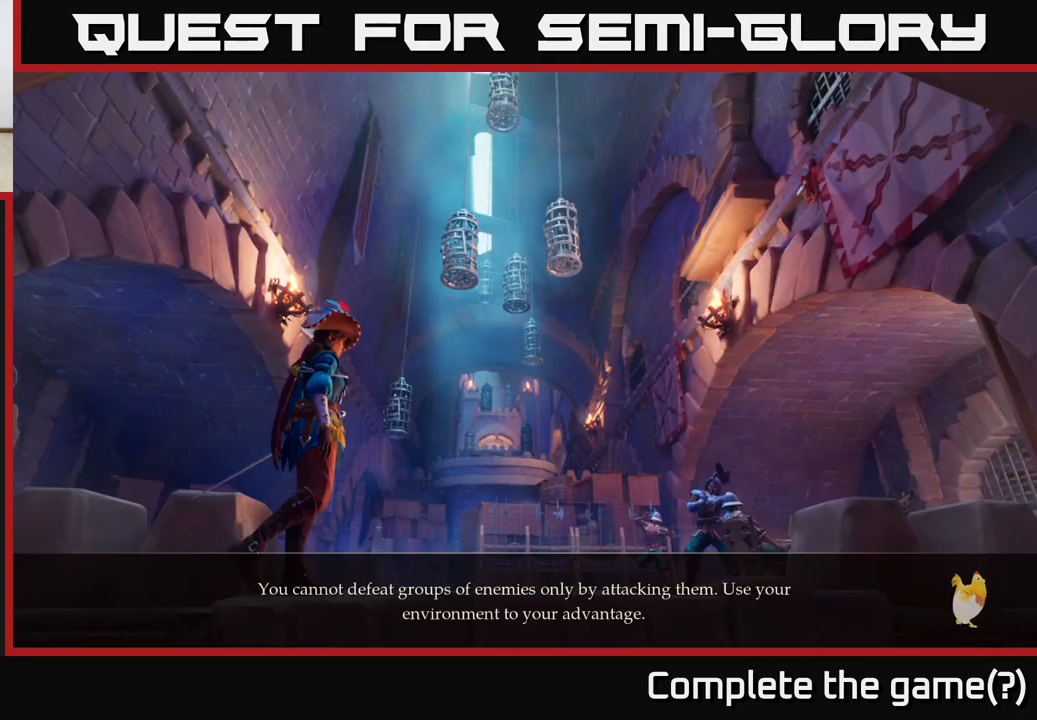
{"buttons": [], "left_stick": "center", "right_stick": "center", "events": []}
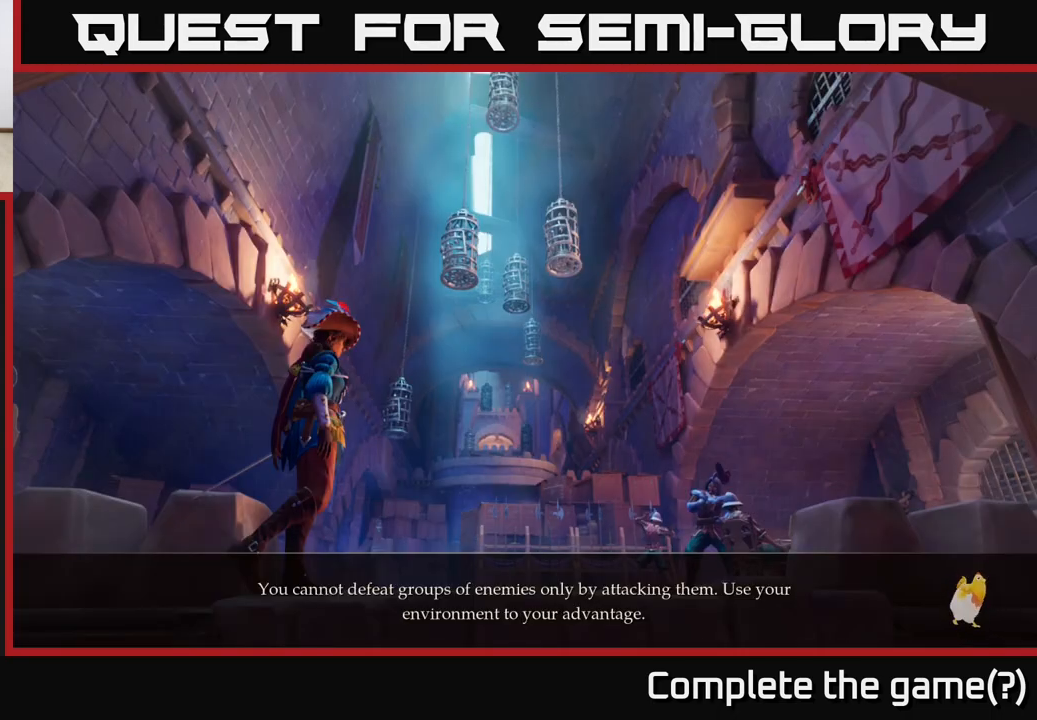
{"buttons": [], "left_stick": "center", "right_stick": "center", "events": []}
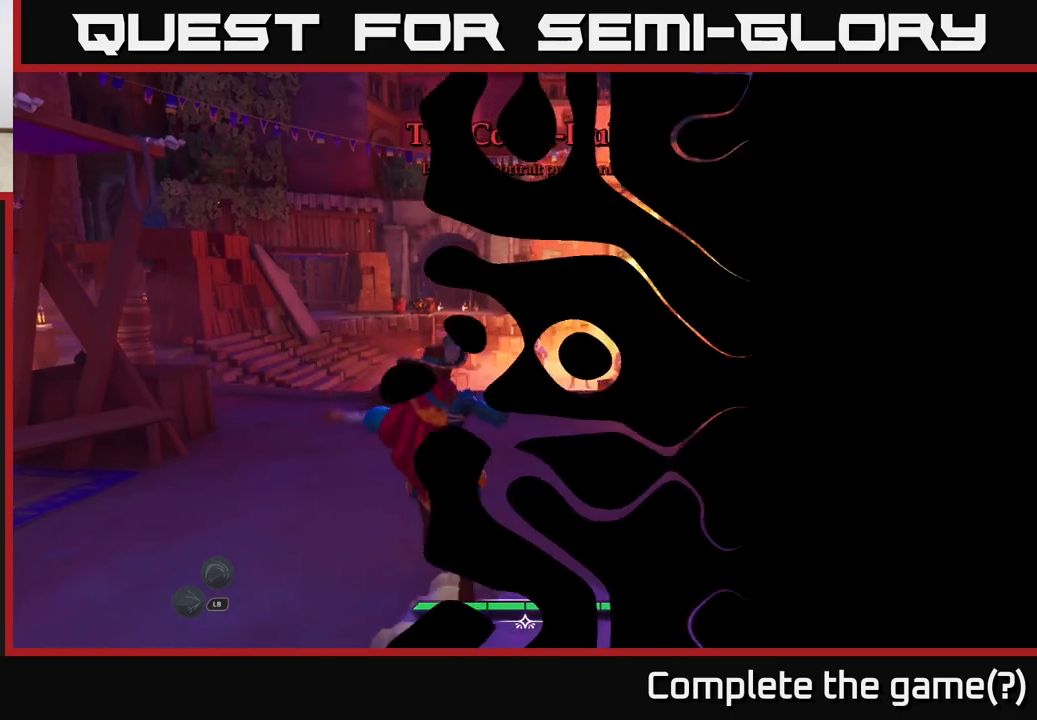
{"buttons": ["L2"], "left_stick": "up", "right_stick": "center", "events": [[400, "left_stick", "up"], [433, "L2", "down"]]}
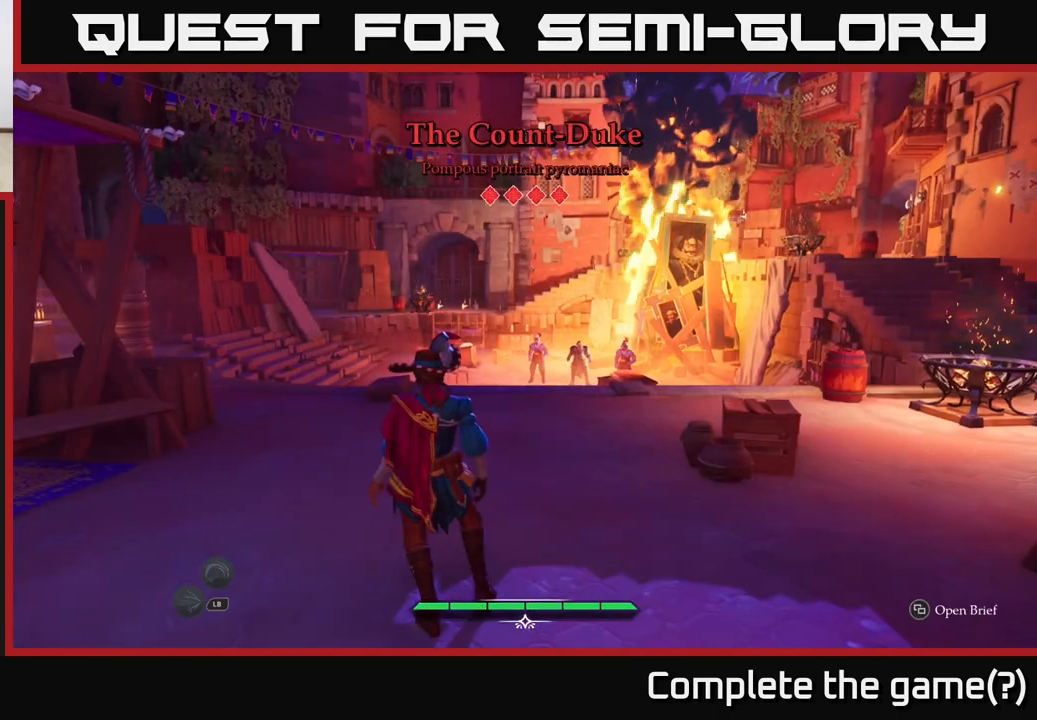
{"buttons": ["L2"], "left_stick": "right", "right_stick": "center", "events": [[117, "left_stick", "up-right"], [267, "left_stick", "right"]]}
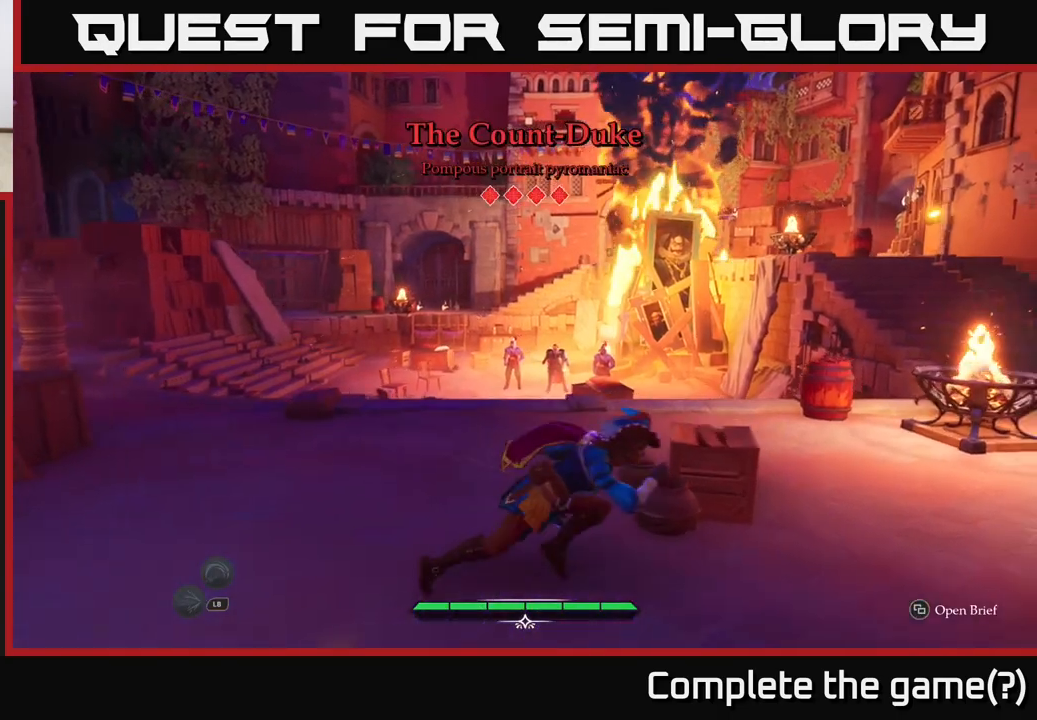
{"buttons": ["L2"], "left_stick": "up-right", "right_stick": "down", "events": [[267, "left_stick", "up-right"], [400, "right_stick", "down"]]}
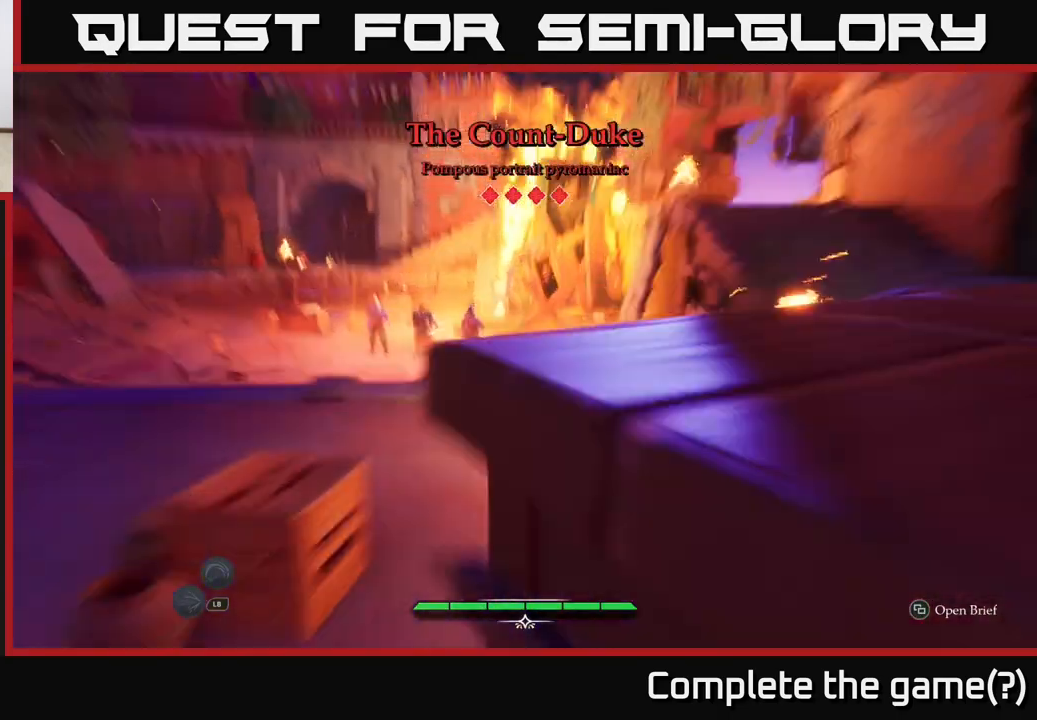
{"buttons": ["L2"], "left_stick": "up", "right_stick": "center", "events": [[183, "right_stick", "center"], [200, "left_stick", "up"]]}
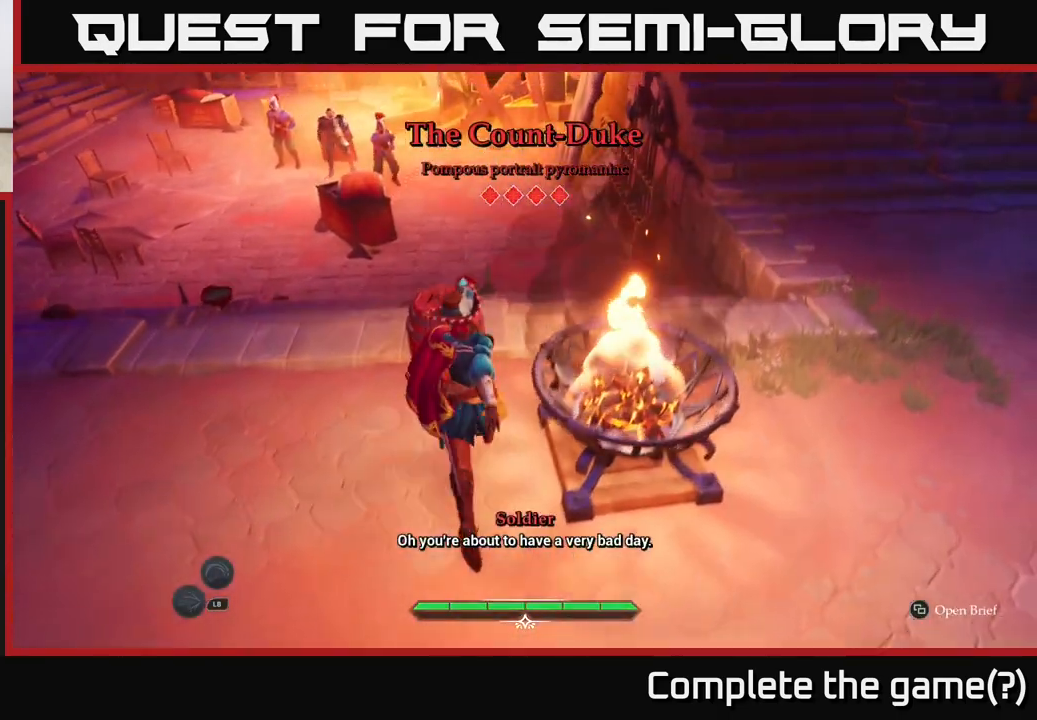
{"buttons": [], "left_stick": "left", "right_stick": "center", "events": [[50, "R2", "down"], [50, "left_stick", "up-left"], [133, "R2", "up"], [200, "L2", "up"], [300, "left_stick", "left"]]}
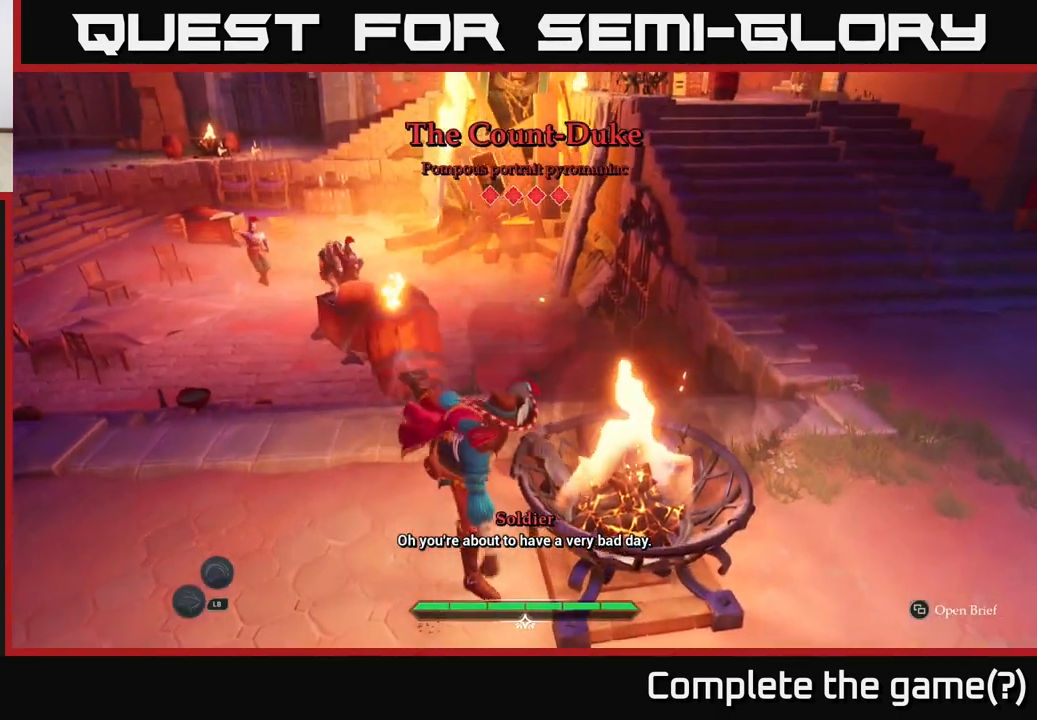
{"buttons": [], "left_stick": "left", "right_stick": "center", "events": [[133, "left_stick", "center"], [250, "left_stick", "left"]]}
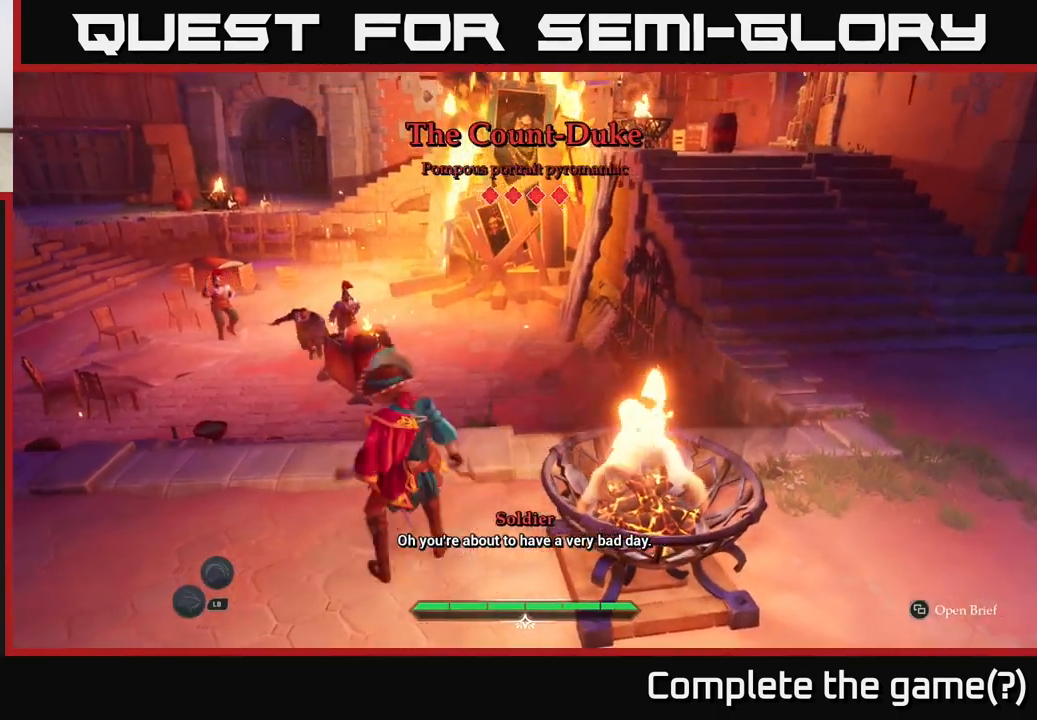
{"buttons": [], "left_stick": "left", "right_stick": "center", "events": []}
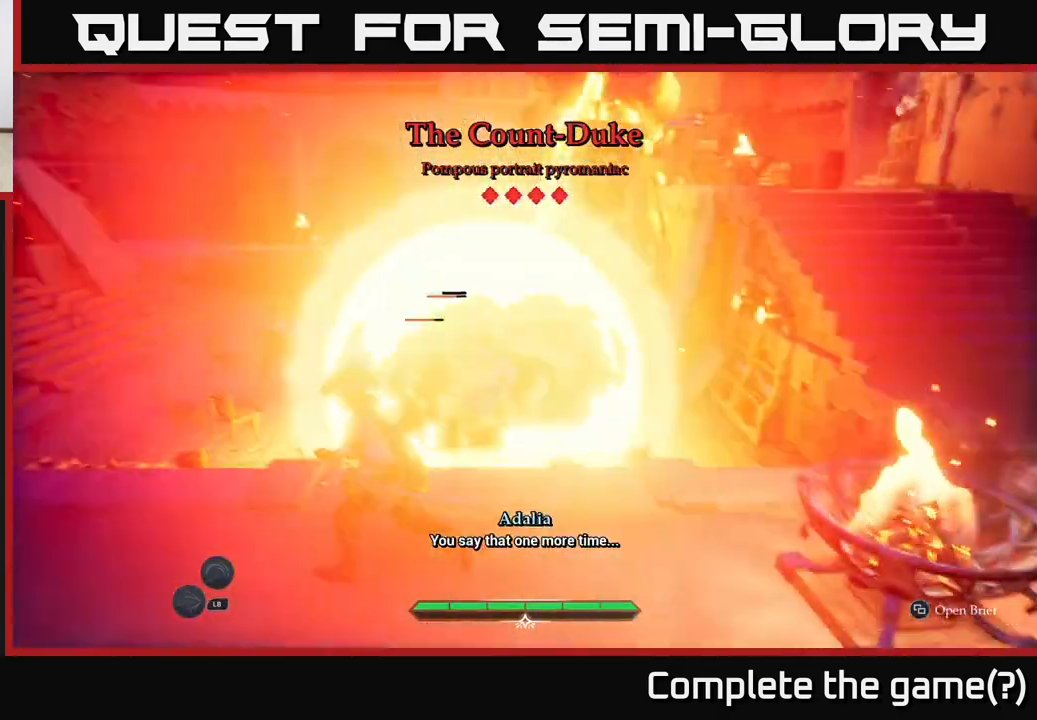
{"buttons": ["L2"], "left_stick": "up", "right_stick": "center", "events": [[350, "L2", "down"], [350, "left_stick", "up"]]}
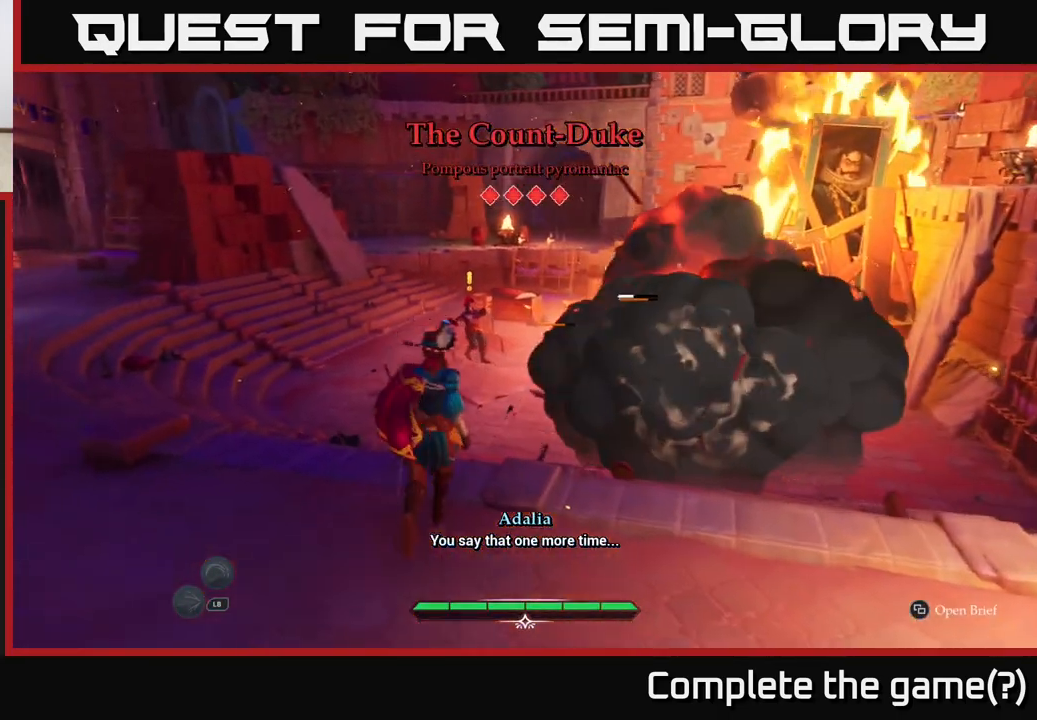
{"buttons": ["L2"], "left_stick": "up", "right_stick": "center", "events": []}
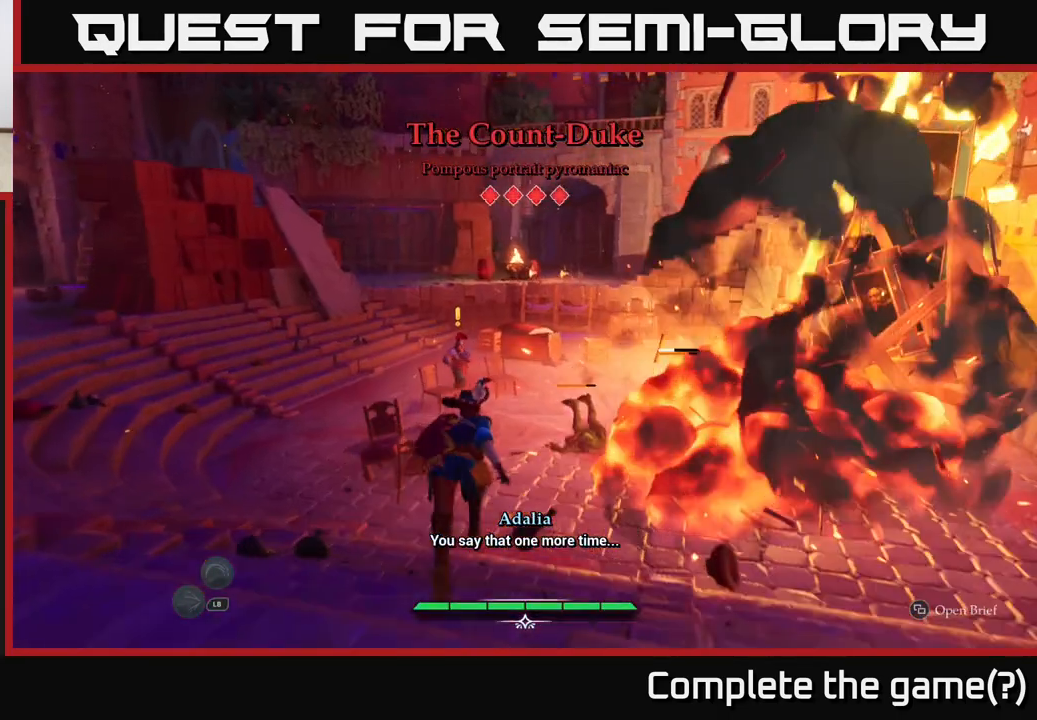
{"buttons": ["X", "L2"], "left_stick": "up-right", "right_stick": "center", "events": [[83, "left_stick", "up-right"], [483, "X", "down"]]}
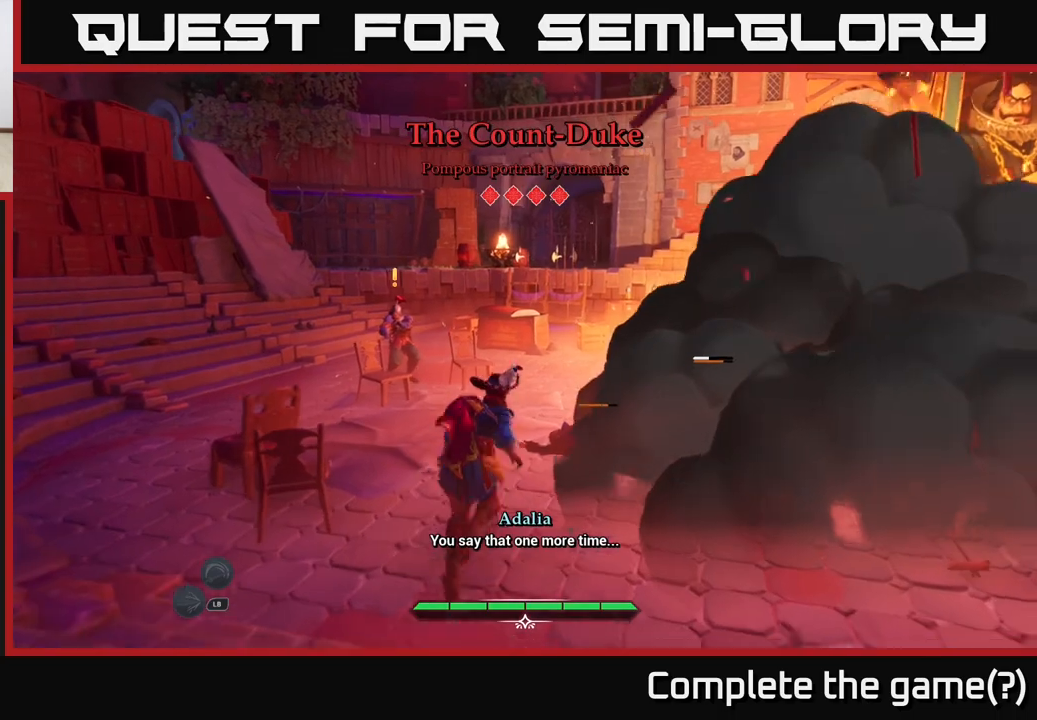
{"buttons": ["X"], "left_stick": "up-right", "right_stick": "center", "events": [[33, "L2", "up"], [33, "X", "up"], [300, "X", "down"], [383, "X", "up"], [500, "X", "down"]]}
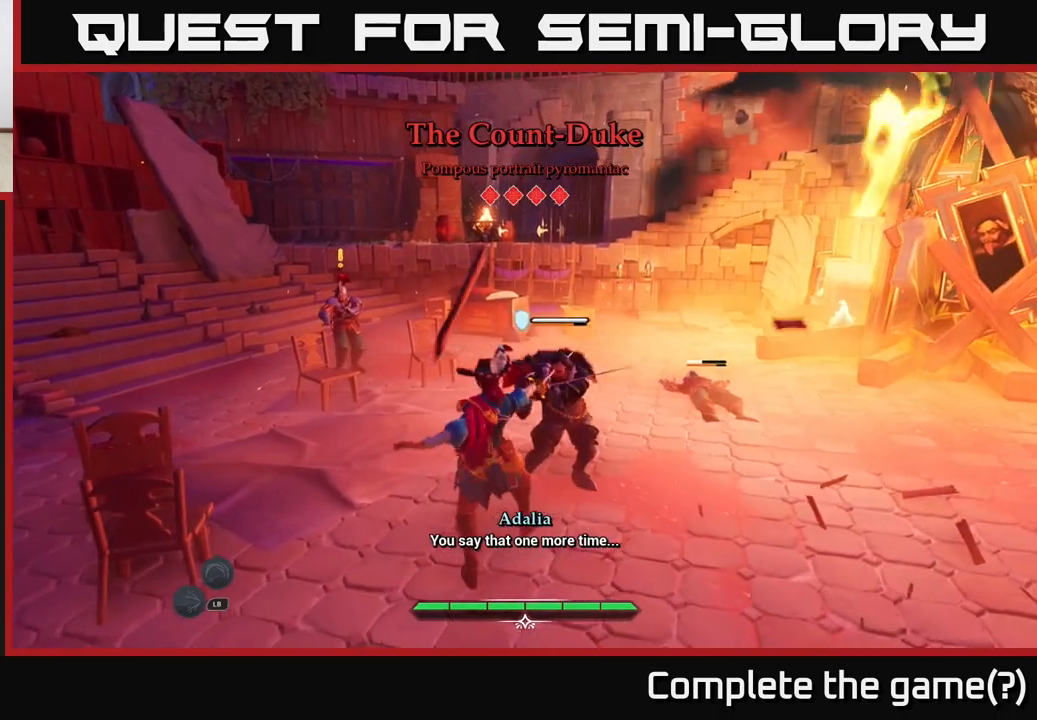
{"buttons": [], "left_stick": "center", "right_stick": "center", "events": [[83, "X", "up"], [167, "X", "down"], [267, "X", "up"], [300, "left_stick", "center"], [367, "X", "down"], [450, "X", "up"]]}
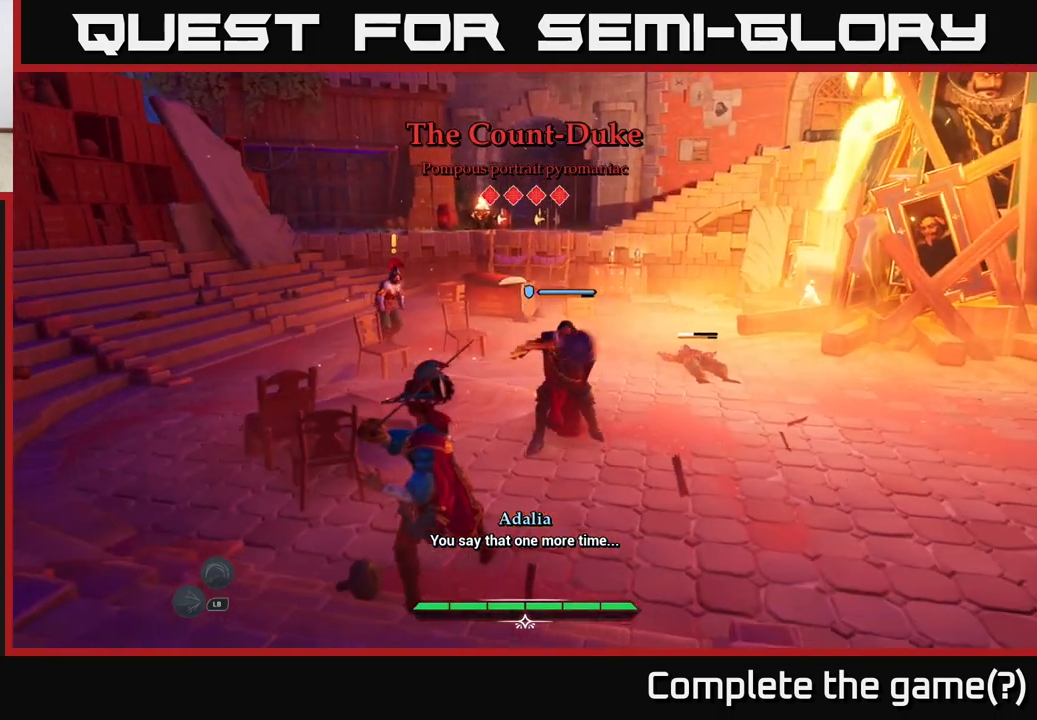
{"buttons": [], "left_stick": "down-left", "right_stick": "center", "events": [[133, "left_stick", "left"], [267, "B", "down"], [267, "left_stick", "down-left"], [333, "B", "up"], [400, "B", "down"], [500, "B", "up"]]}
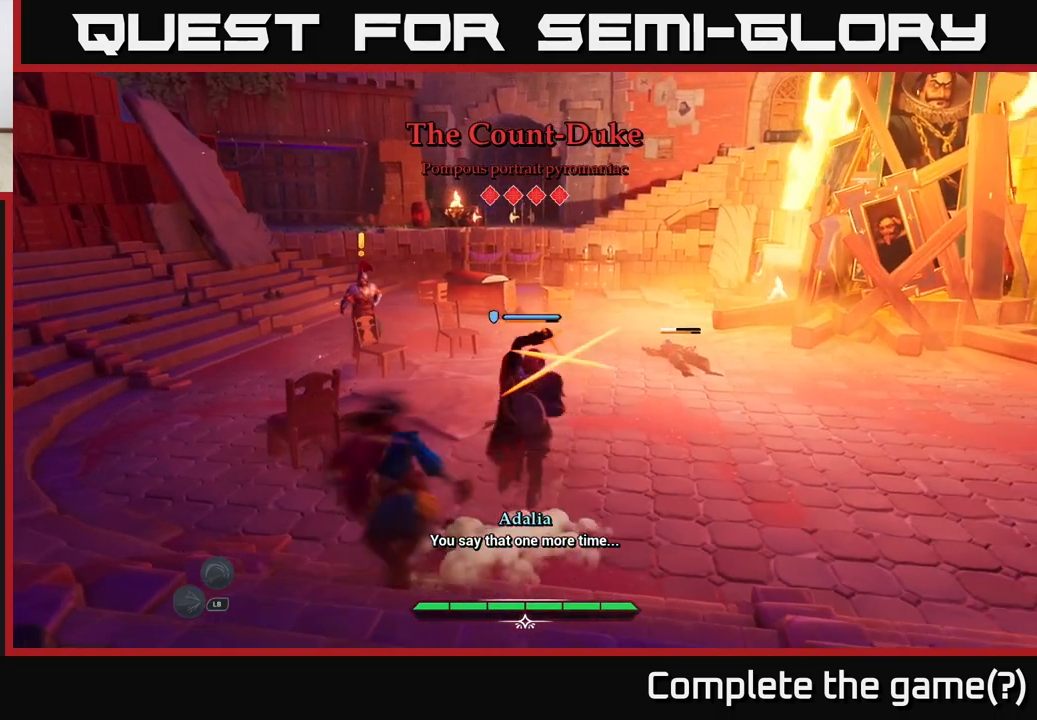
{"buttons": [], "left_stick": "down-right", "right_stick": "down", "events": [[67, "B", "down"], [150, "B", "up"], [217, "left_stick", "down"], [450, "left_stick", "down-right"], [483, "right_stick", "down"]]}
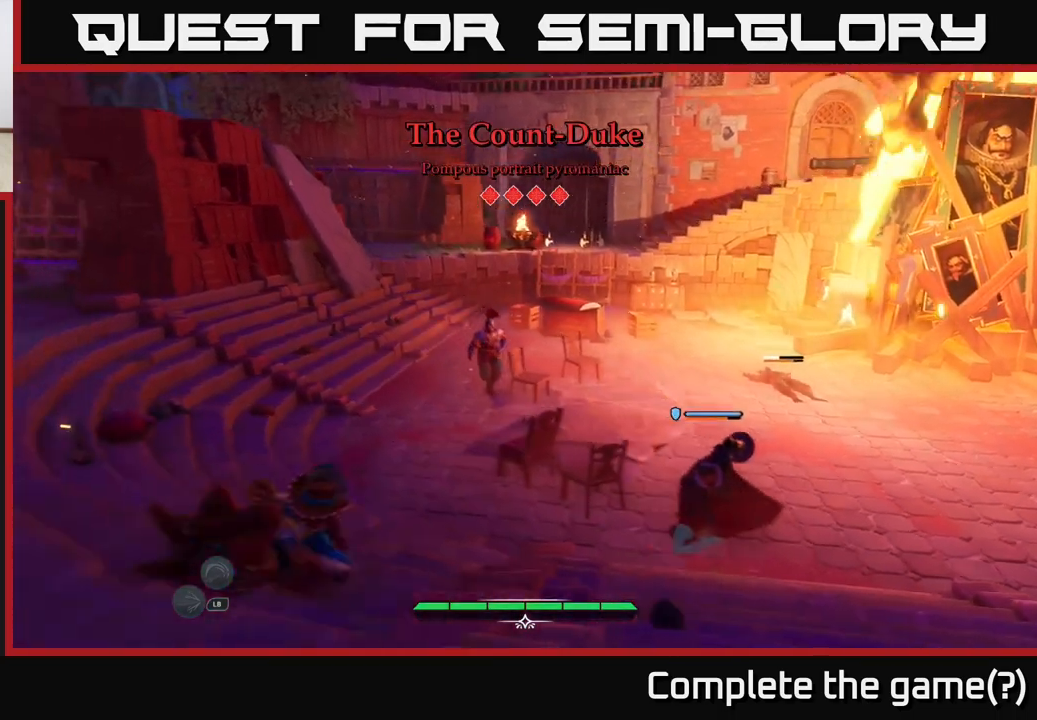
{"buttons": ["B", "L2"], "left_stick": "right", "right_stick": "center", "events": [[200, "right_stick", "down-right"], [317, "L2", "down"], [350, "left_stick", "right"], [367, "right_stick", "center"], [467, "B", "down"]]}
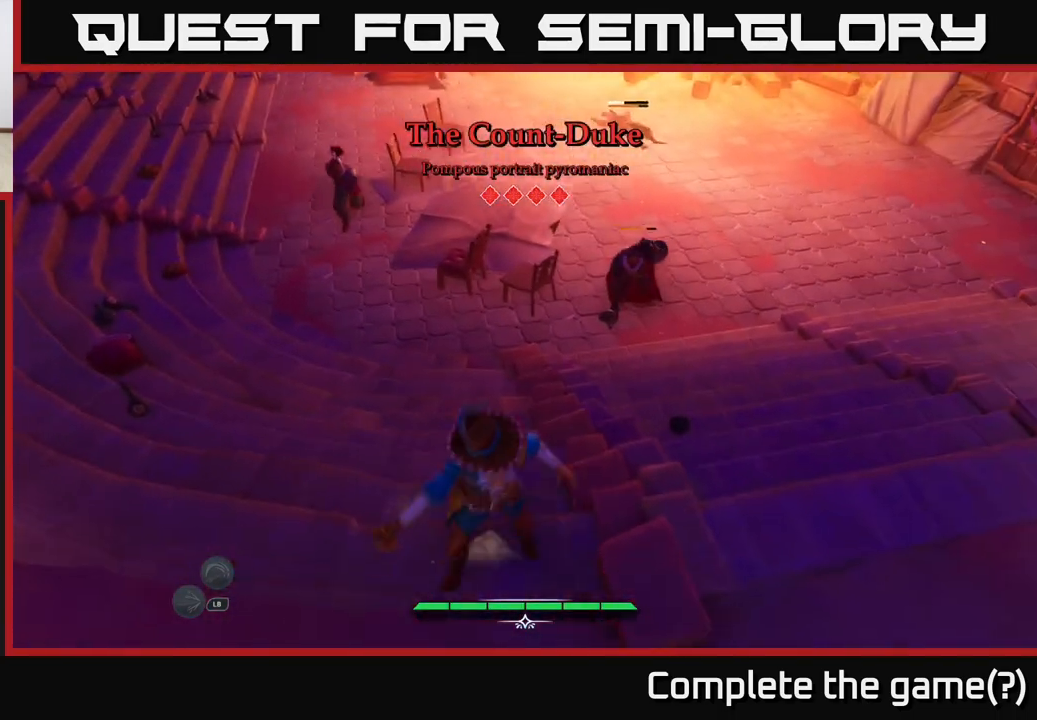
{"buttons": [], "left_stick": "down", "right_stick": "center", "events": [[117, "B", "up"], [183, "B", "down"], [283, "left_stick", "down-right"], [300, "B", "up"], [400, "L2", "up"], [483, "left_stick", "down"]]}
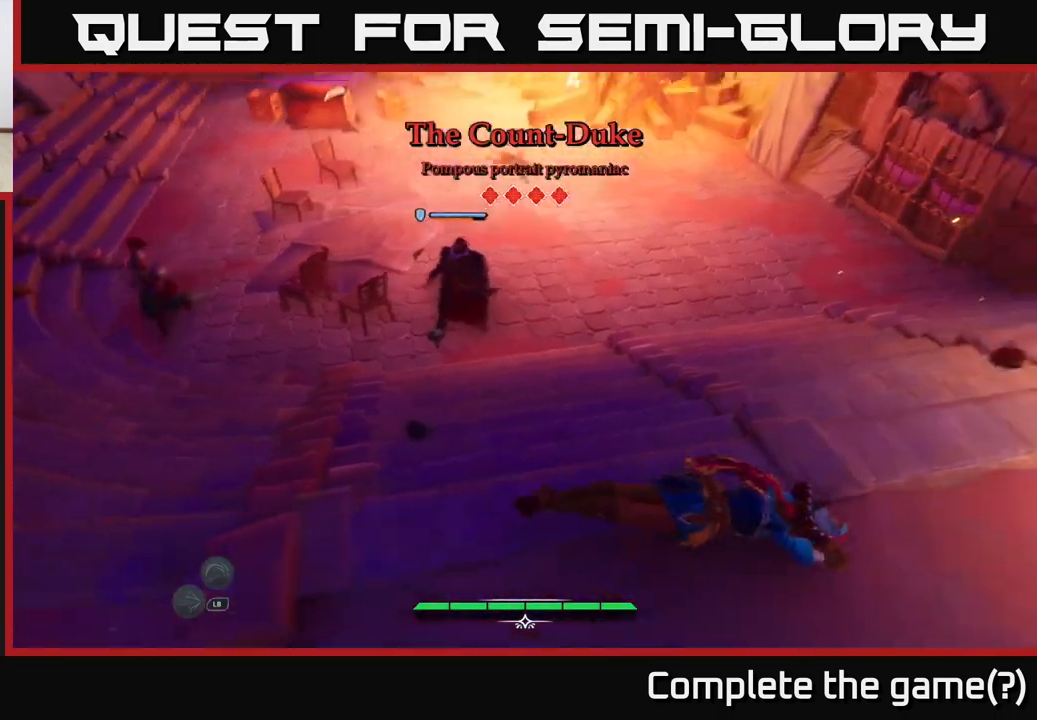
{"buttons": [], "left_stick": "down", "right_stick": "center", "events": []}
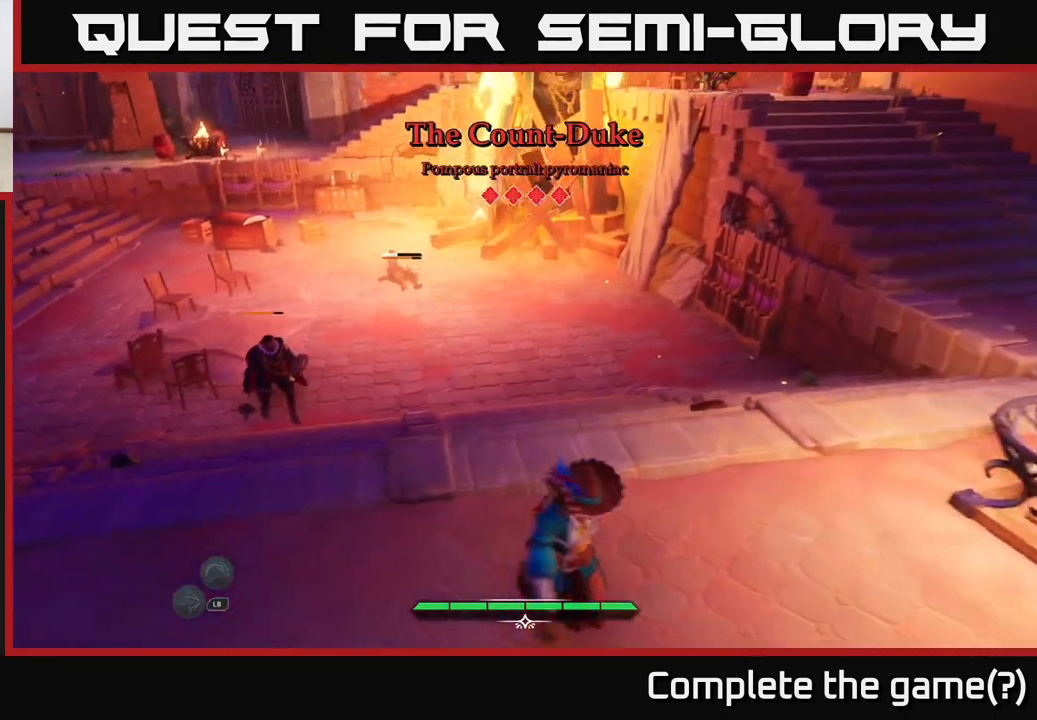
{"buttons": [], "left_stick": "down-right", "right_stick": "center", "events": [[417, "left_stick", "down-right"]]}
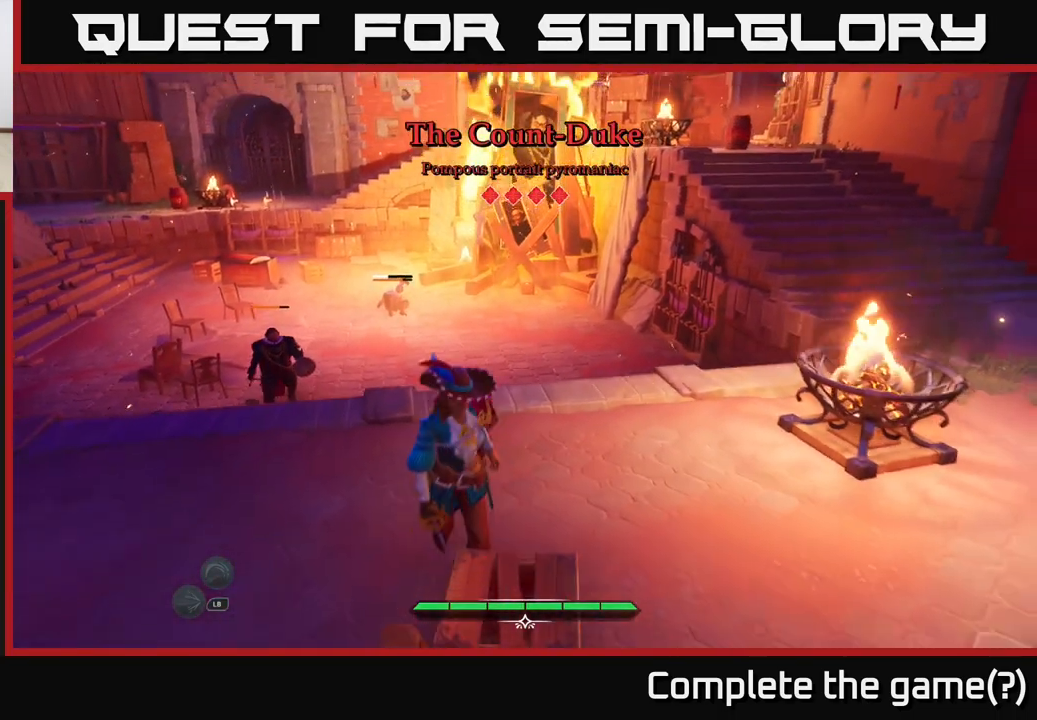
{"buttons": [], "left_stick": "right", "right_stick": "center", "events": [[100, "left_stick", "down"], [200, "left_stick", "down-right"], [317, "left_stick", "right"]]}
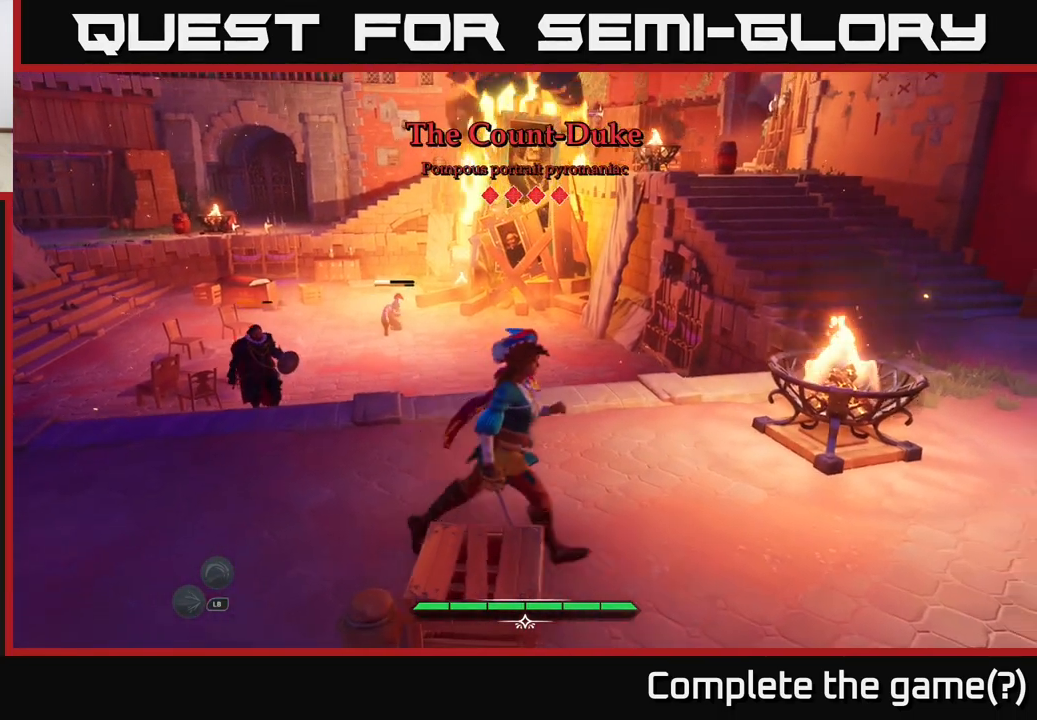
{"buttons": [], "left_stick": "down", "right_stick": "center", "events": [[50, "left_stick", "down-right"], [333, "left_stick", "down"]]}